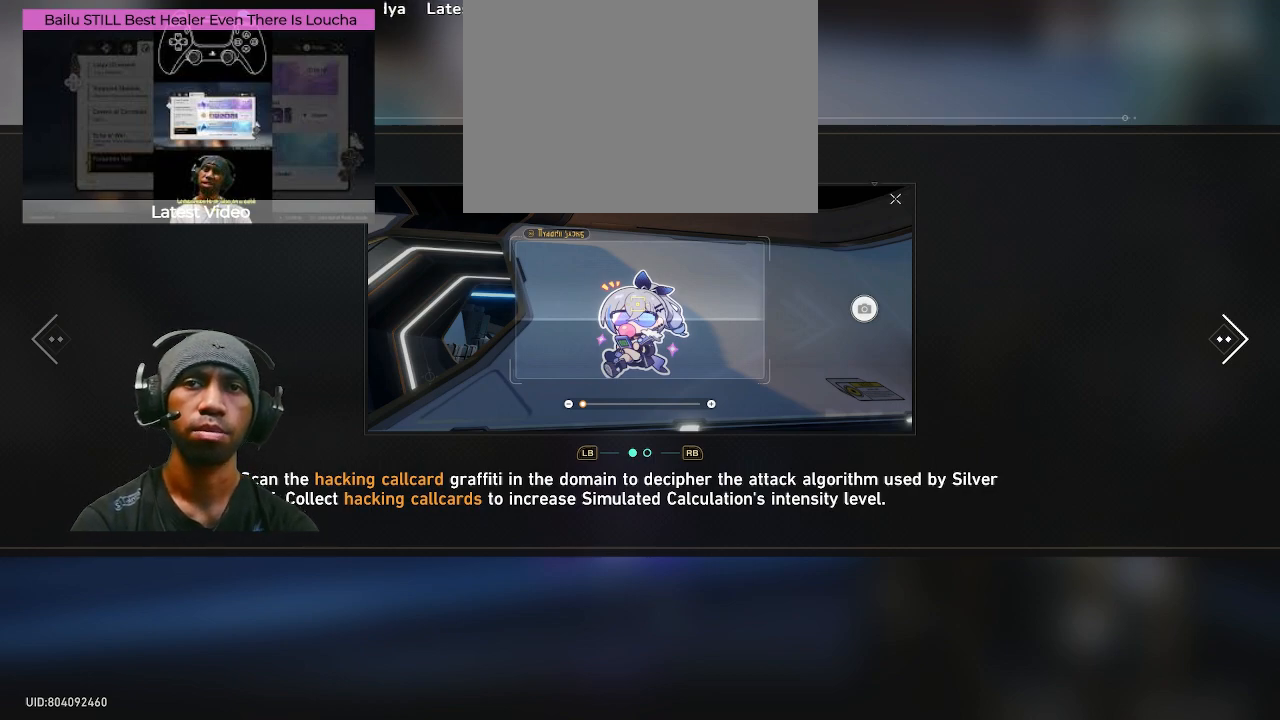
Gameplay with a controller (PlayStation layout); each line is a JSON object with the inputs held at the frame after it. "events" lists button and stick changes between this image and that frame as [ms after this image, input, new state], when the widget could be followed in between. Not read: HOME L3 R2 R3 TOUCHPAD.
{"buttons": ["DPAD_RIGHT"], "left_stick": "center", "right_stick": "center", "events": [[367, "DPAD_RIGHT", "down"]]}
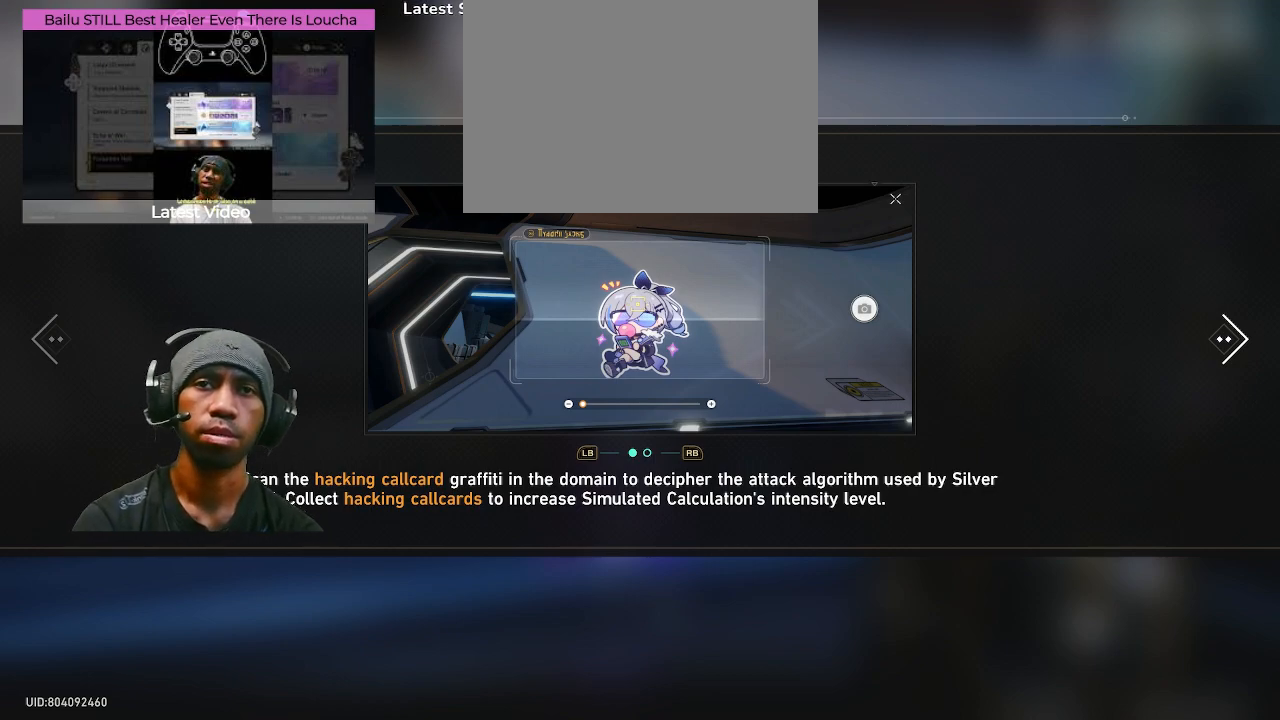
{"buttons": [], "left_stick": "center", "right_stick": "center", "events": [[50, "DPAD_RIGHT", "up"]]}
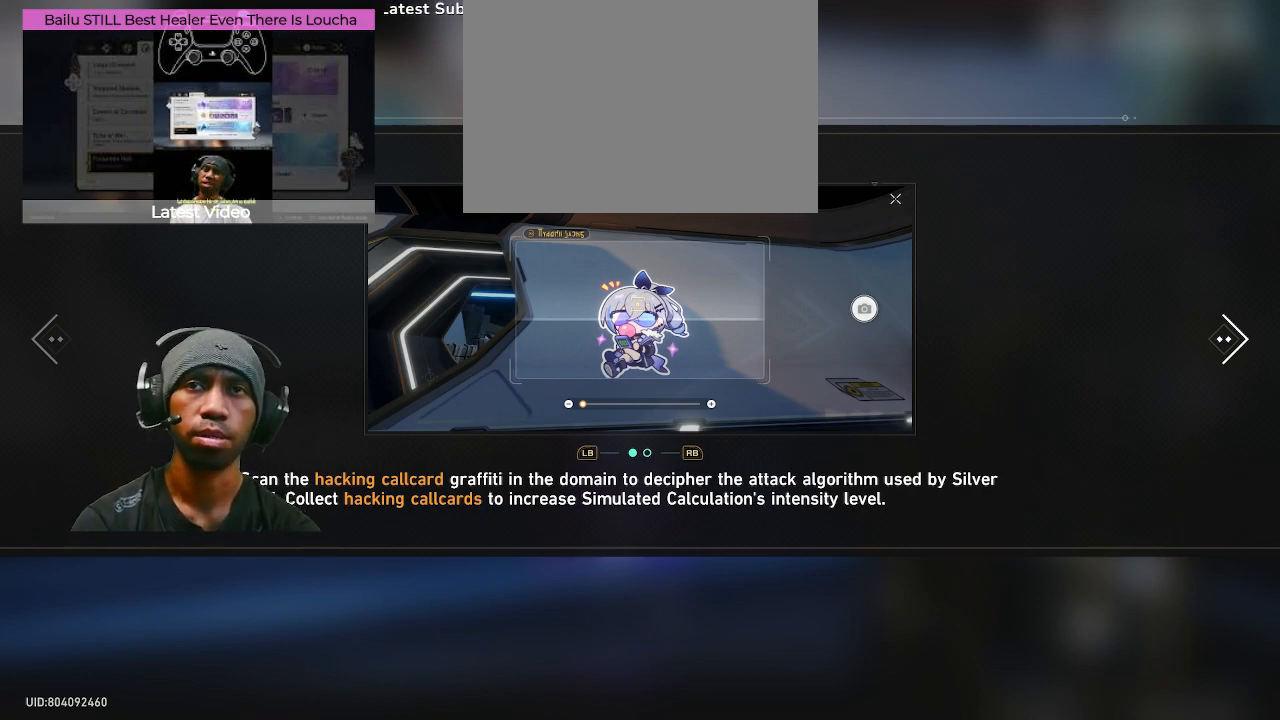
{"buttons": [], "left_stick": "center", "right_stick": "center", "events": []}
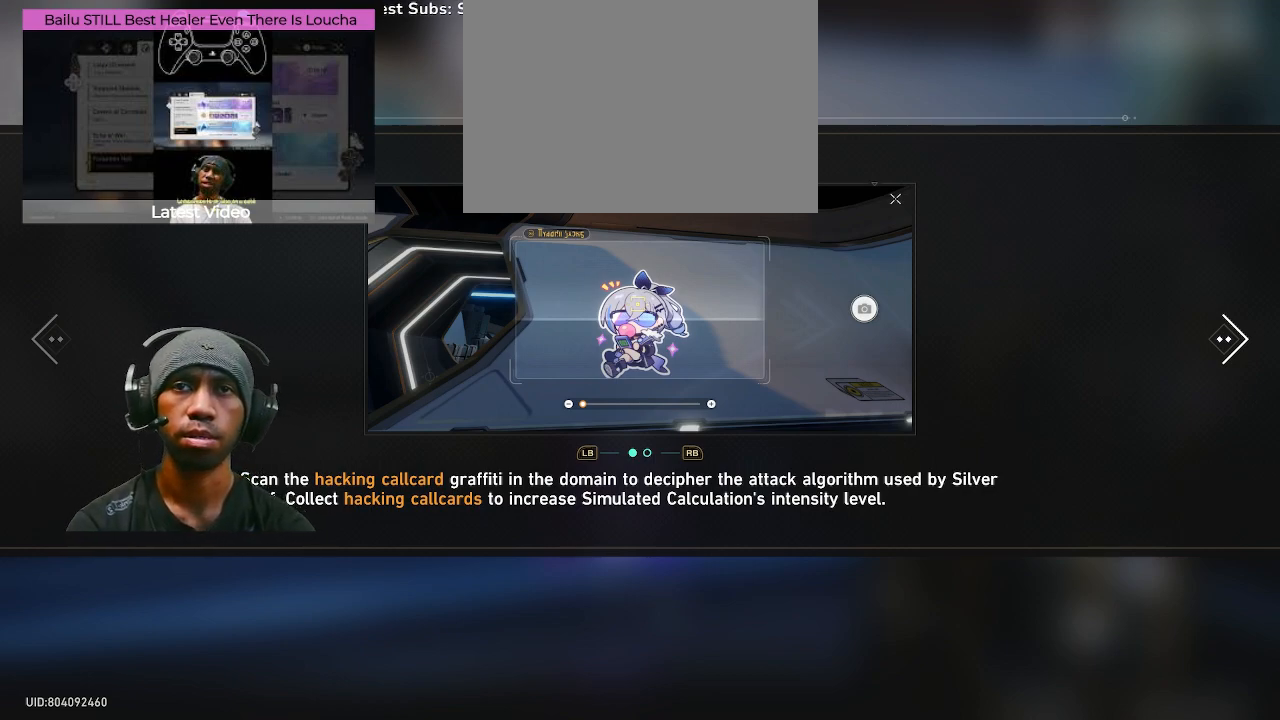
{"buttons": [], "left_stick": "center", "right_stick": "center", "events": [[200, "DPAD_RIGHT", "down"], [400, "DPAD_RIGHT", "up"]]}
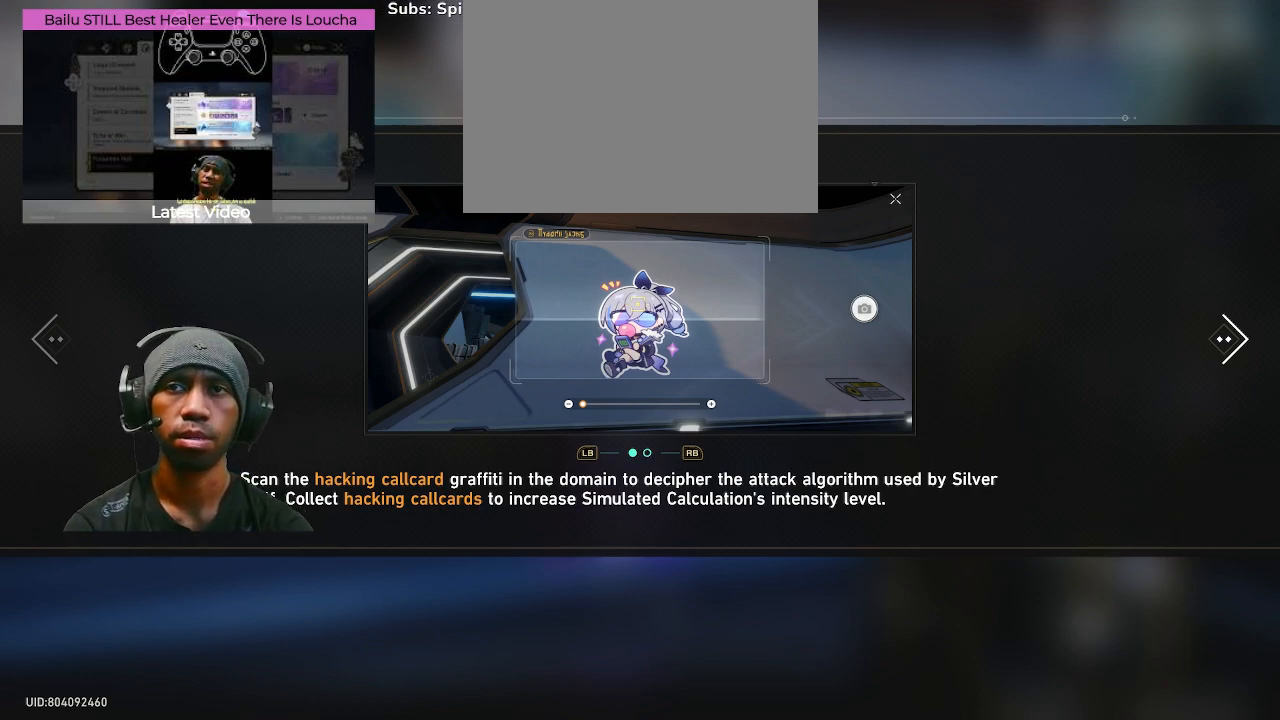
{"buttons": [], "left_stick": "center", "right_stick": "center", "events": [[333, "DPAD_LEFT", "down"], [500, "DPAD_LEFT", "up"]]}
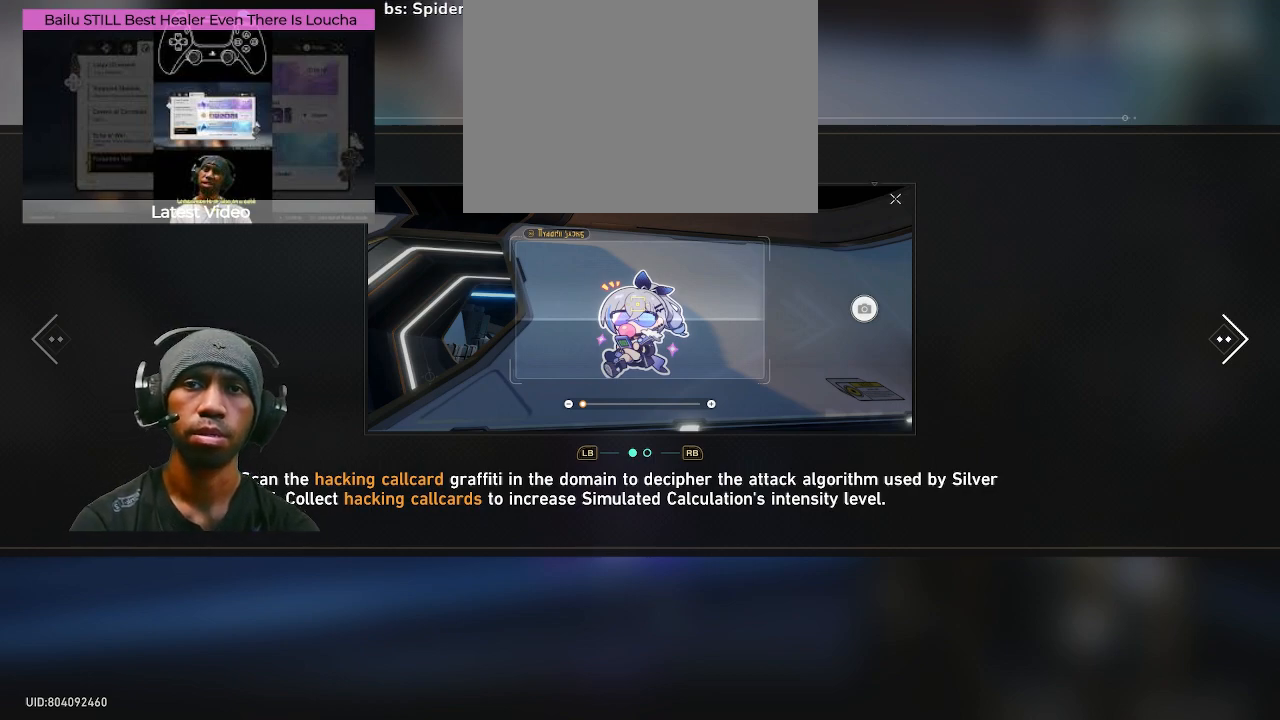
{"buttons": [], "left_stick": "center", "right_stick": "center", "events": [[167, "DPAD_LEFT", "down"], [300, "DPAD_LEFT", "up"]]}
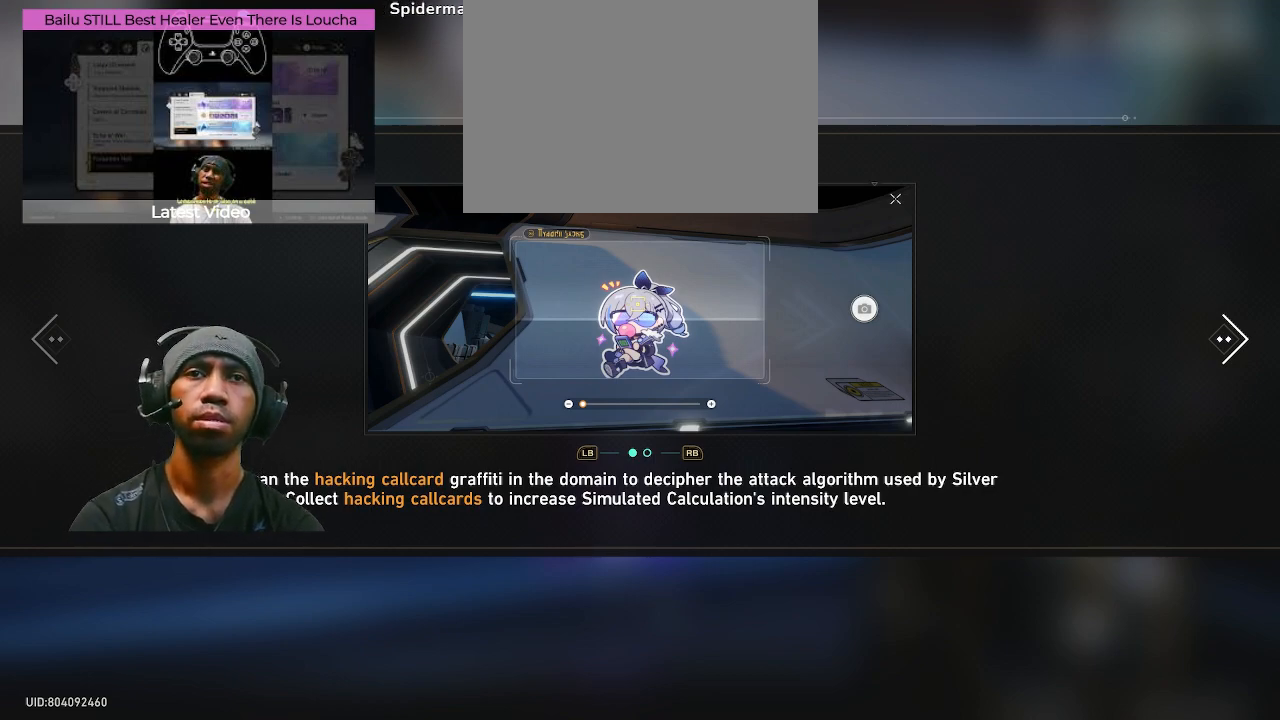
{"buttons": [], "left_stick": "center", "right_stick": "center", "events": [[17, "DPAD_RIGHT", "down"], [133, "DPAD_RIGHT", "up"], [267, "DPAD_RIGHT", "down"], [433, "DPAD_RIGHT", "up"]]}
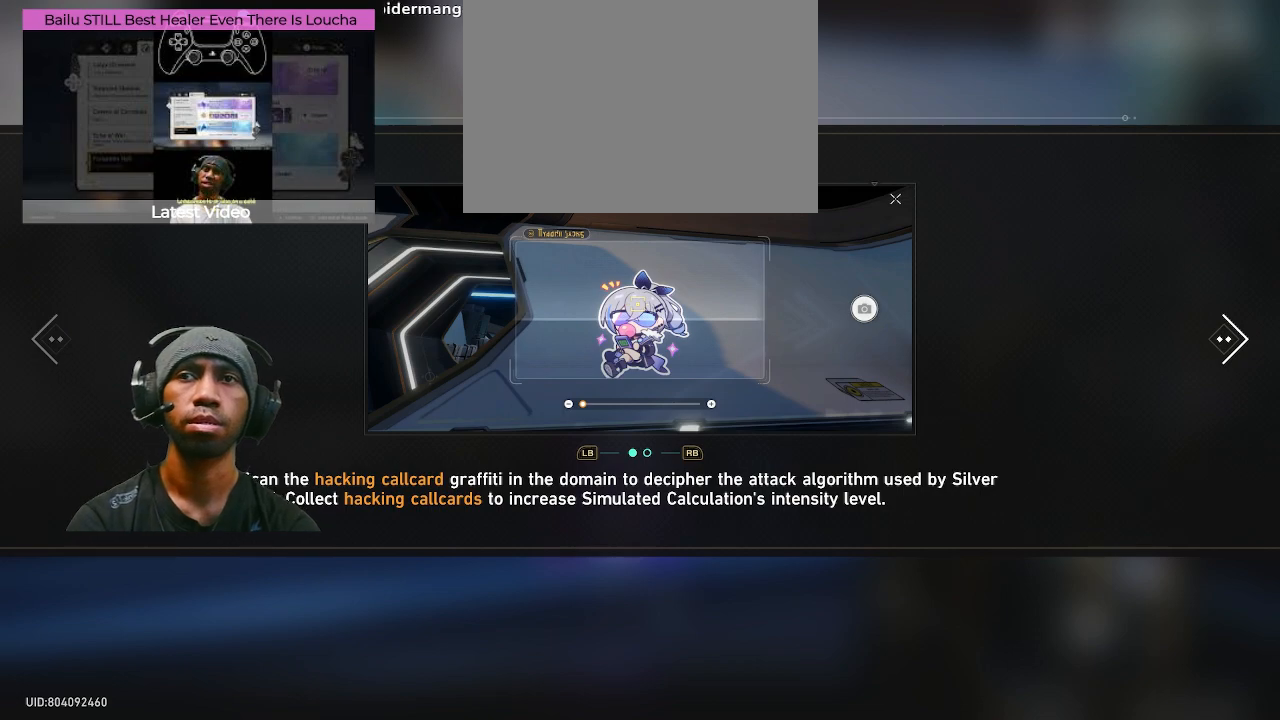
{"buttons": [], "left_stick": "center", "right_stick": "center", "events": [[67, "DPAD_LEFT", "down"], [150, "DPAD_LEFT", "up"]]}
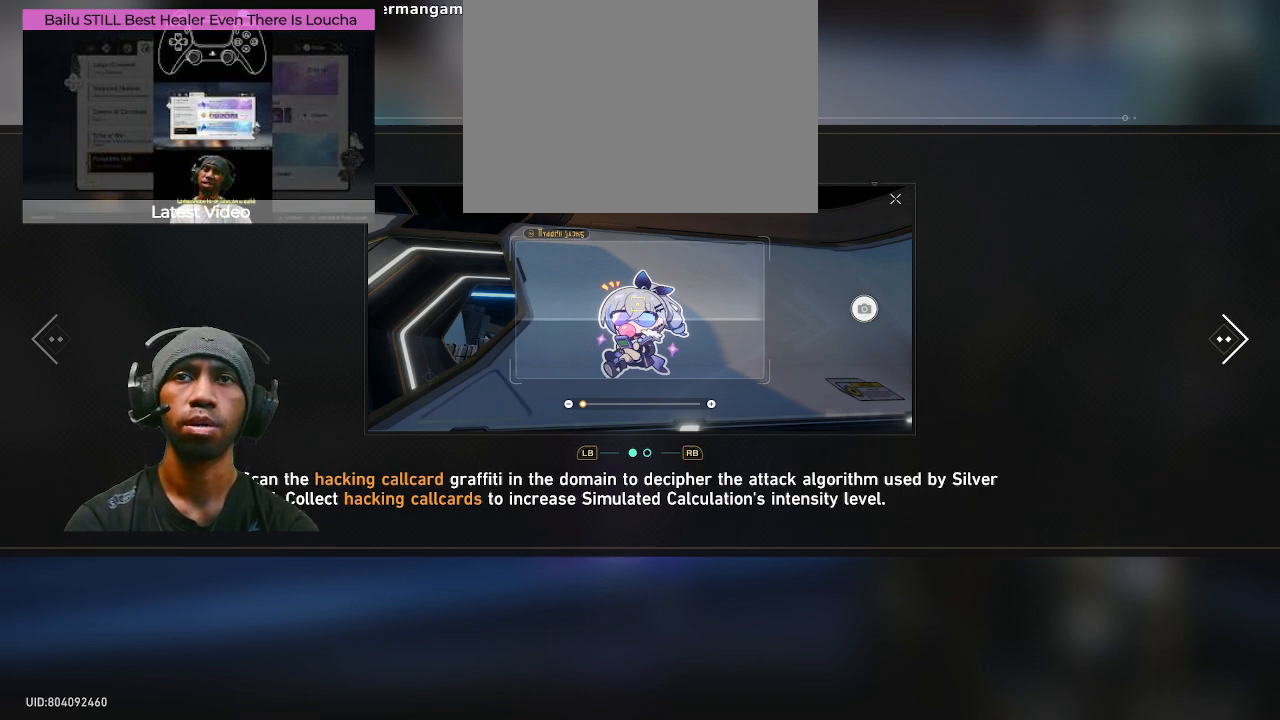
{"buttons": [], "left_stick": "center", "right_stick": "center", "events": [[167, "left_stick", "right"], [367, "left_stick", "center"]]}
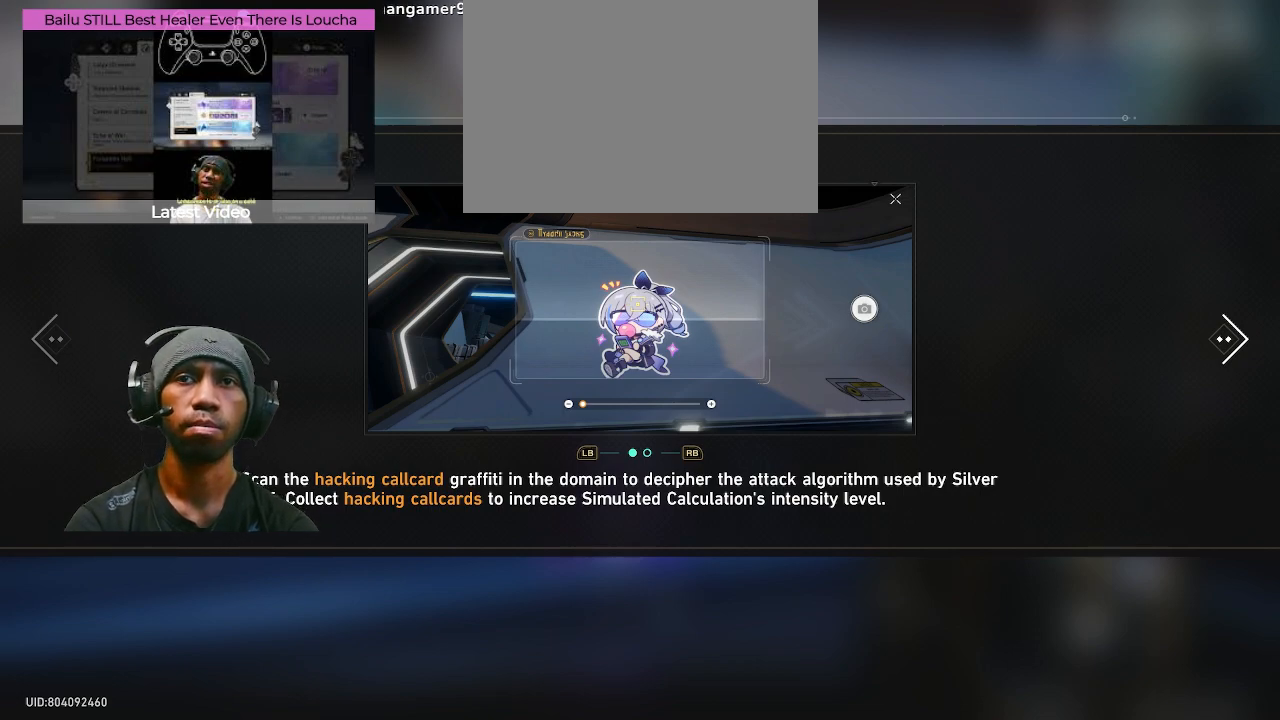
{"buttons": [], "left_stick": "center", "right_stick": "center", "events": [[17, "left_stick", "left"], [233, "CIRCLE", "down"], [233, "left_stick", "center"], [333, "CIRCLE", "up"]]}
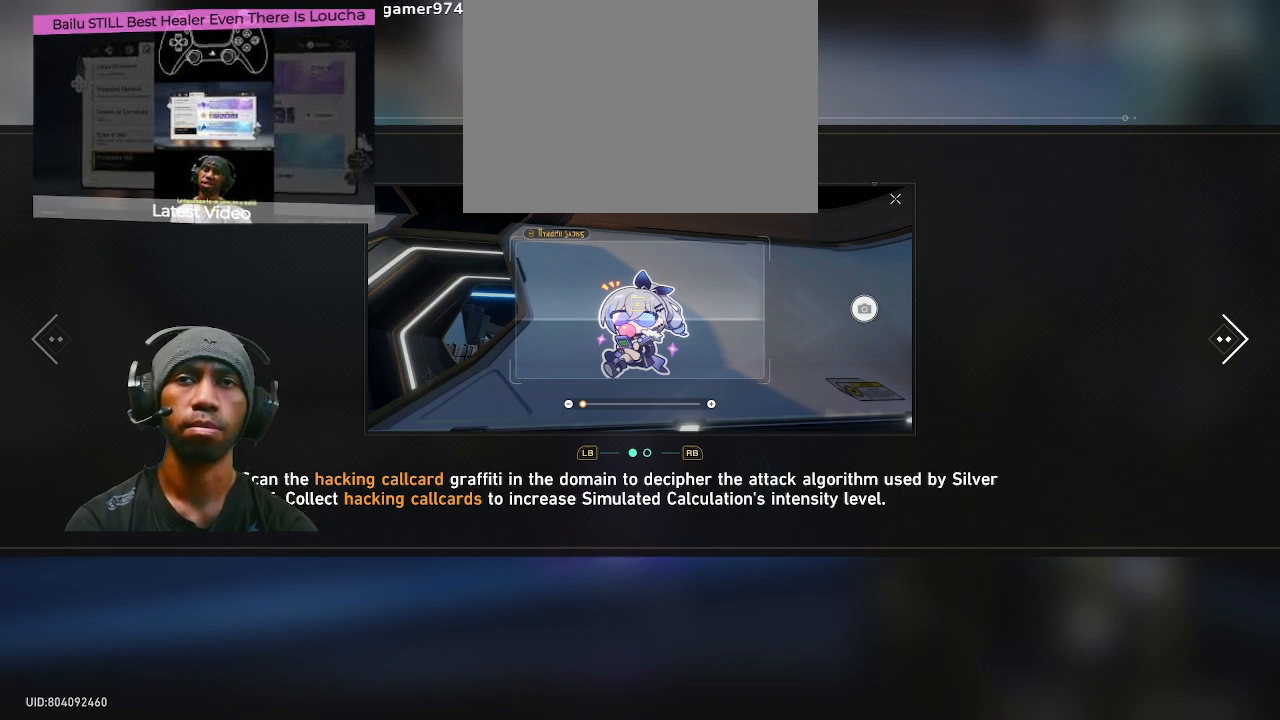
{"buttons": [], "left_stick": "center", "right_stick": "center", "events": []}
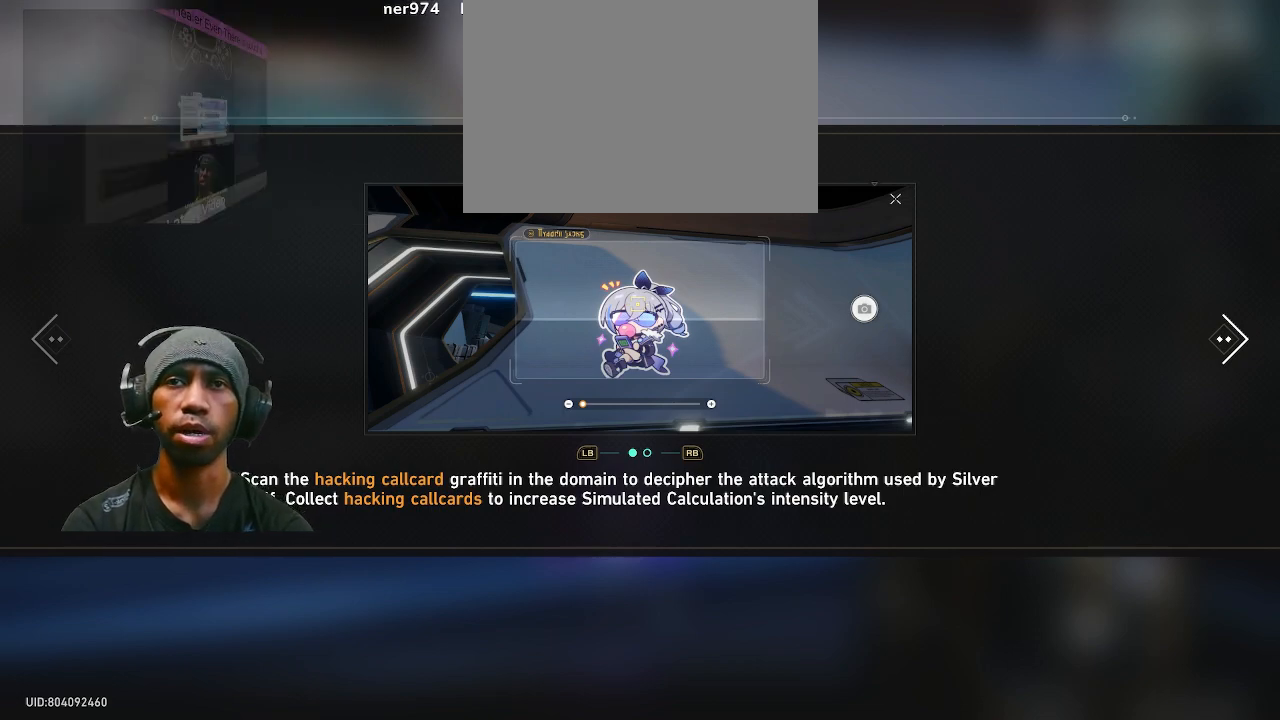
{"buttons": [], "left_stick": "center", "right_stick": "center", "events": [[233, "CIRCLE", "down"], [400, "CIRCLE", "up"]]}
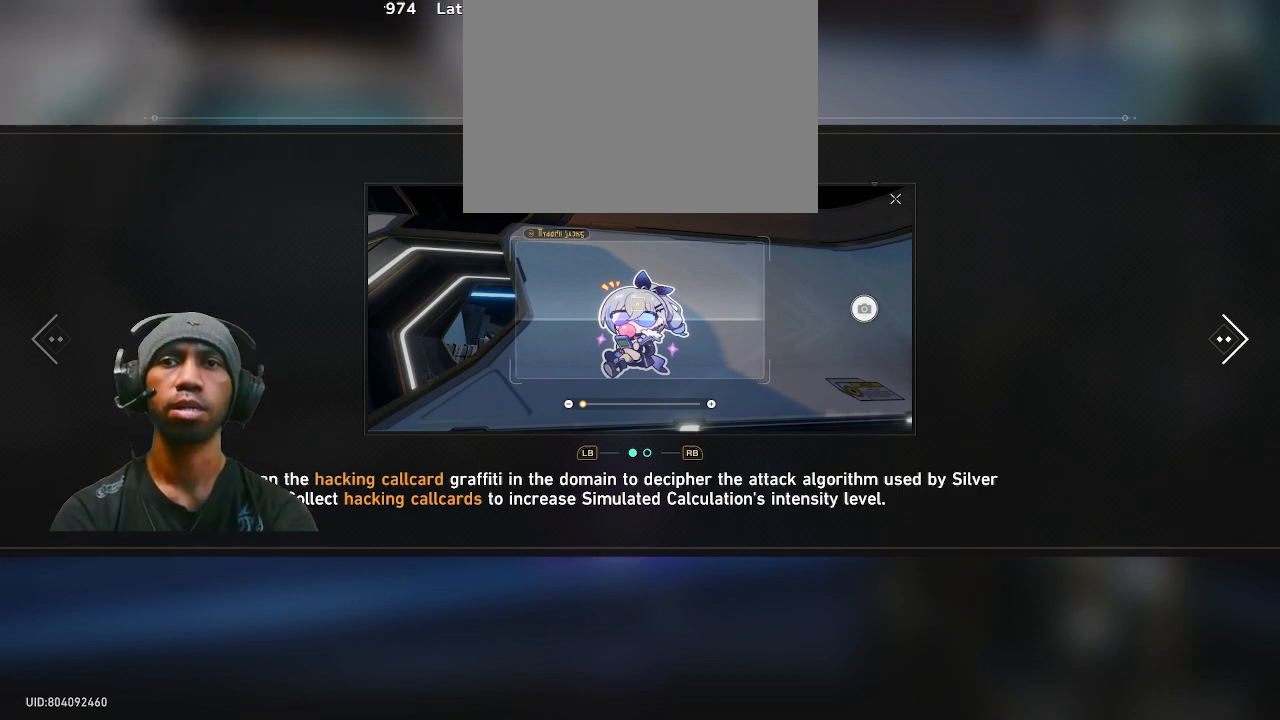
{"buttons": [], "left_stick": "center", "right_stick": "center", "events": []}
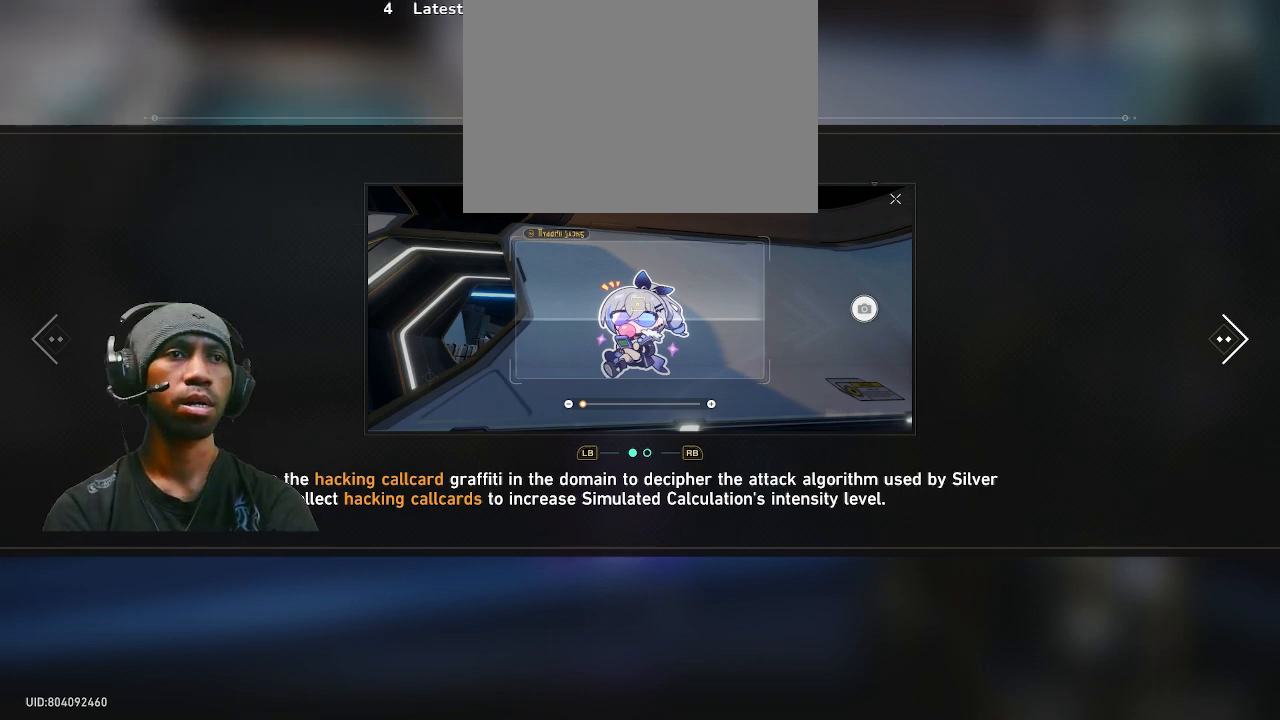
{"buttons": [], "left_stick": "up", "right_stick": "center", "events": [[217, "left_stick", "up-right"], [317, "left_stick", "up"]]}
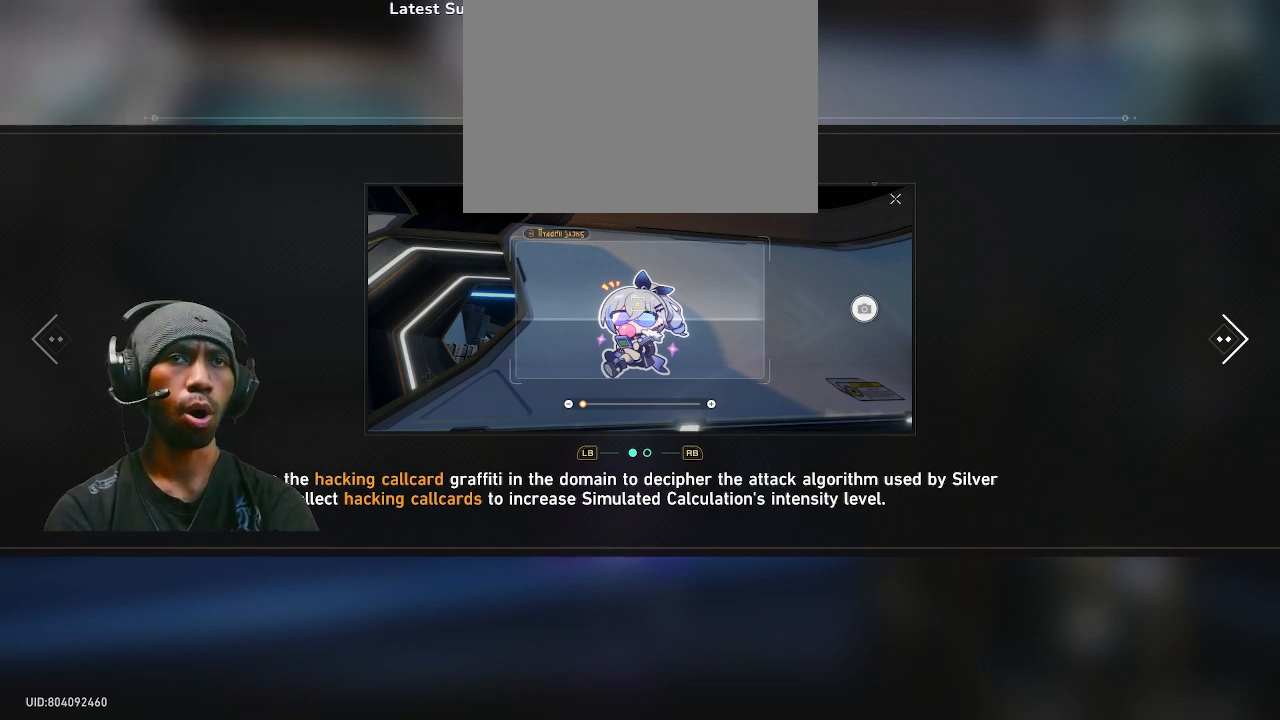
{"buttons": [], "left_stick": "center", "right_stick": "center", "events": [[83, "left_stick", "down"], [150, "left_stick", "center"]]}
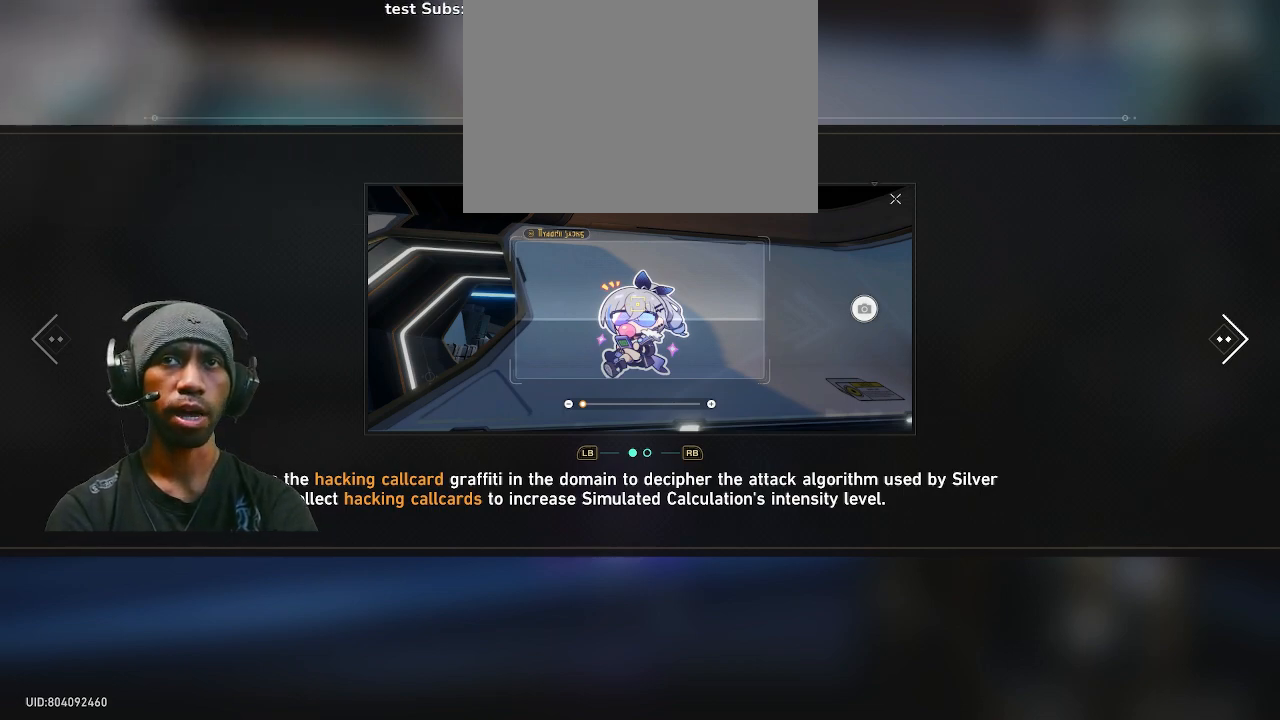
{"buttons": [], "left_stick": "center", "right_stick": "center", "events": []}
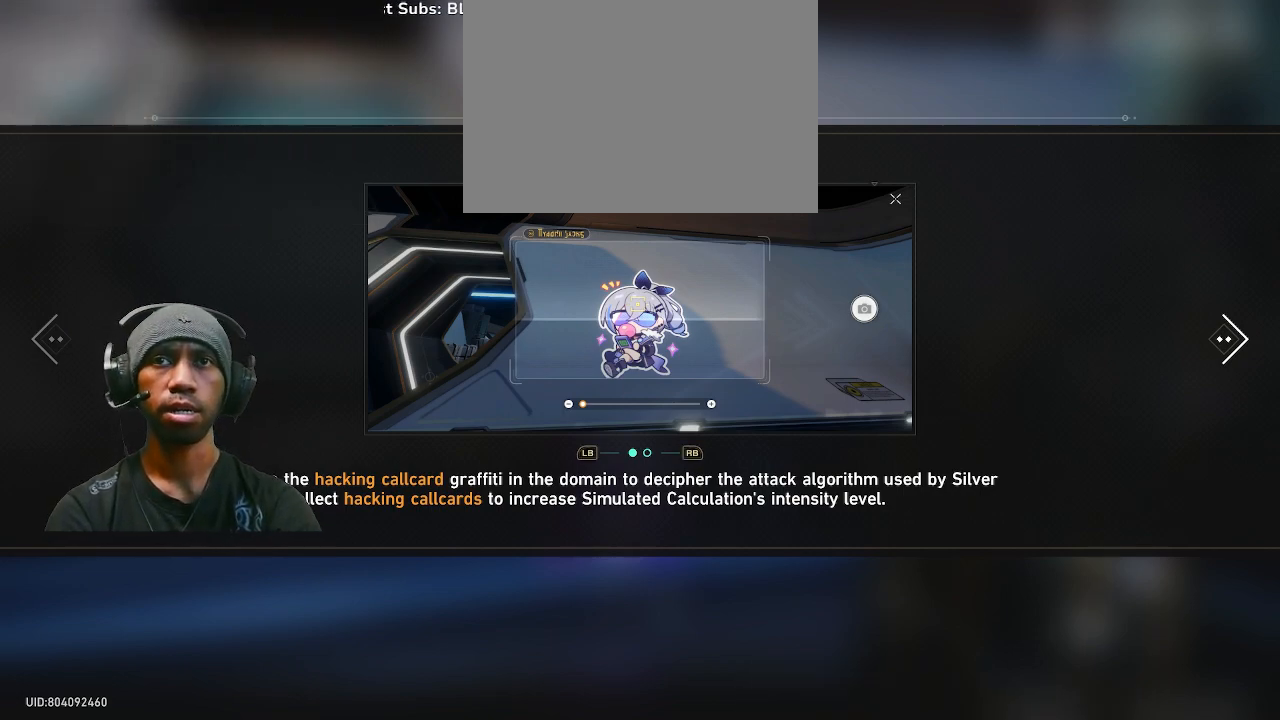
{"buttons": [], "left_stick": "center", "right_stick": "center", "events": []}
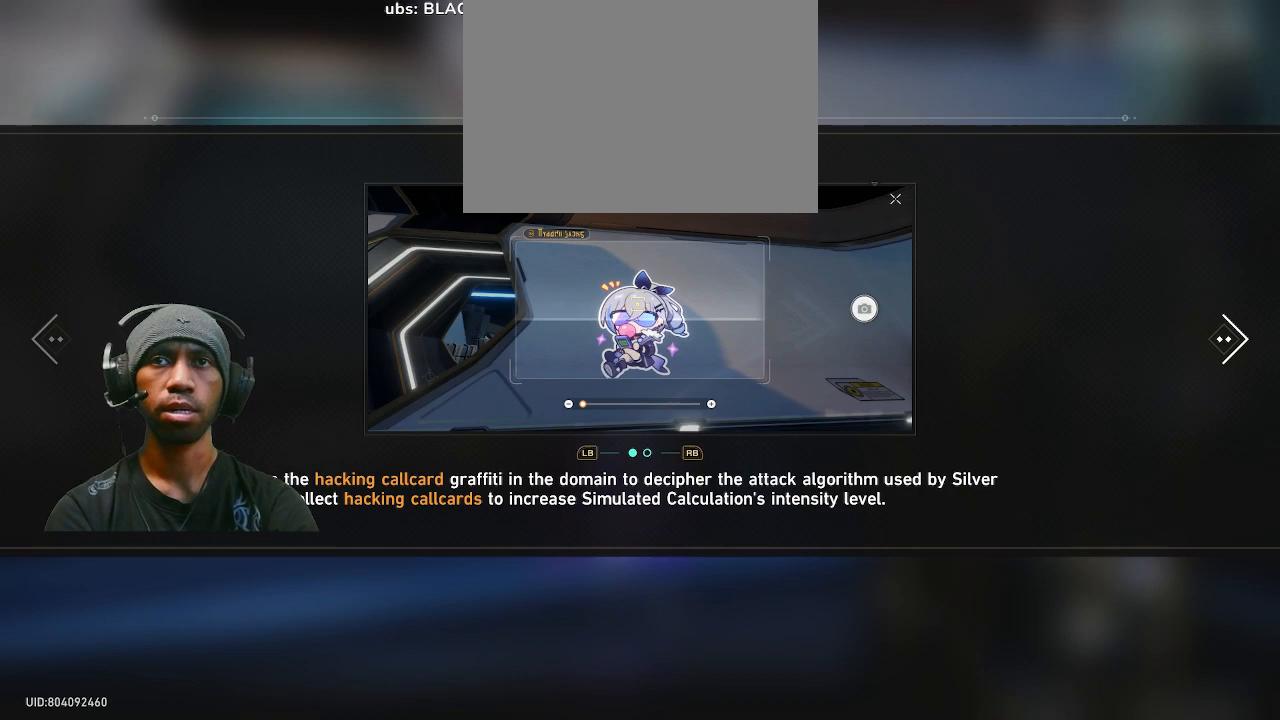
{"buttons": [], "left_stick": "center", "right_stick": "center", "events": []}
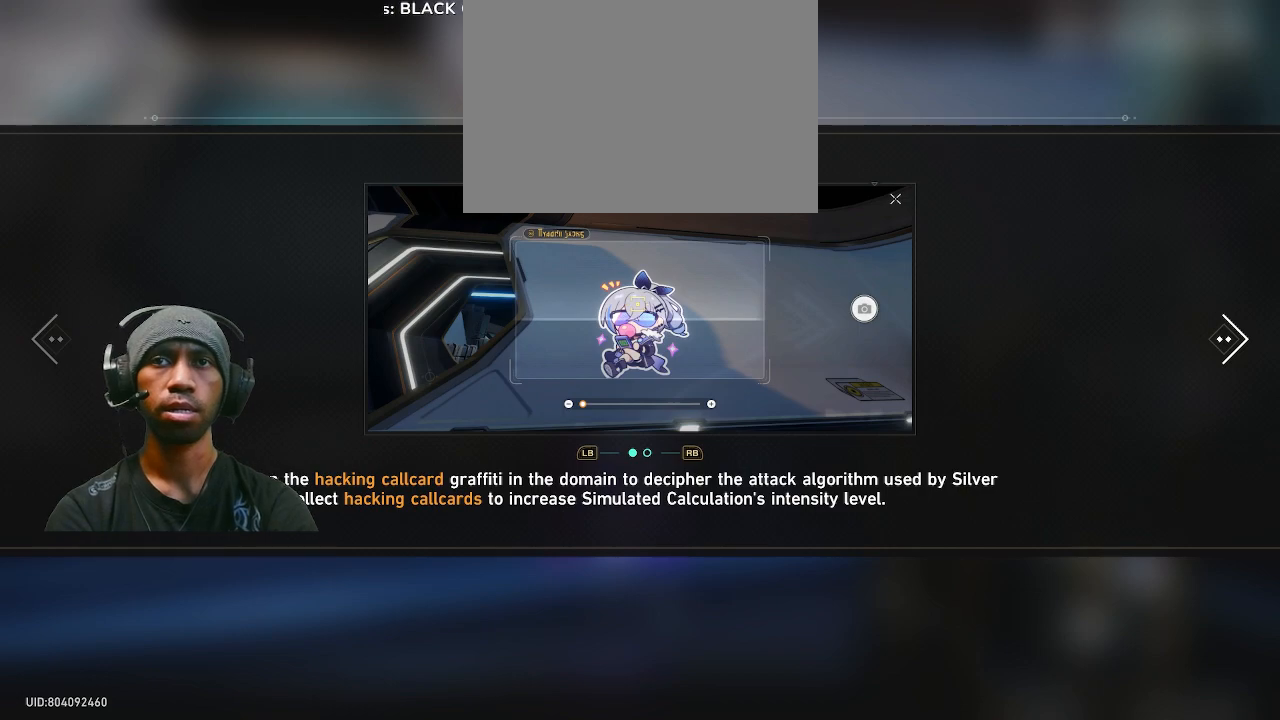
{"buttons": [], "left_stick": "center", "right_stick": "center", "events": [[367, "R1", "down"], [500, "R1", "up"]]}